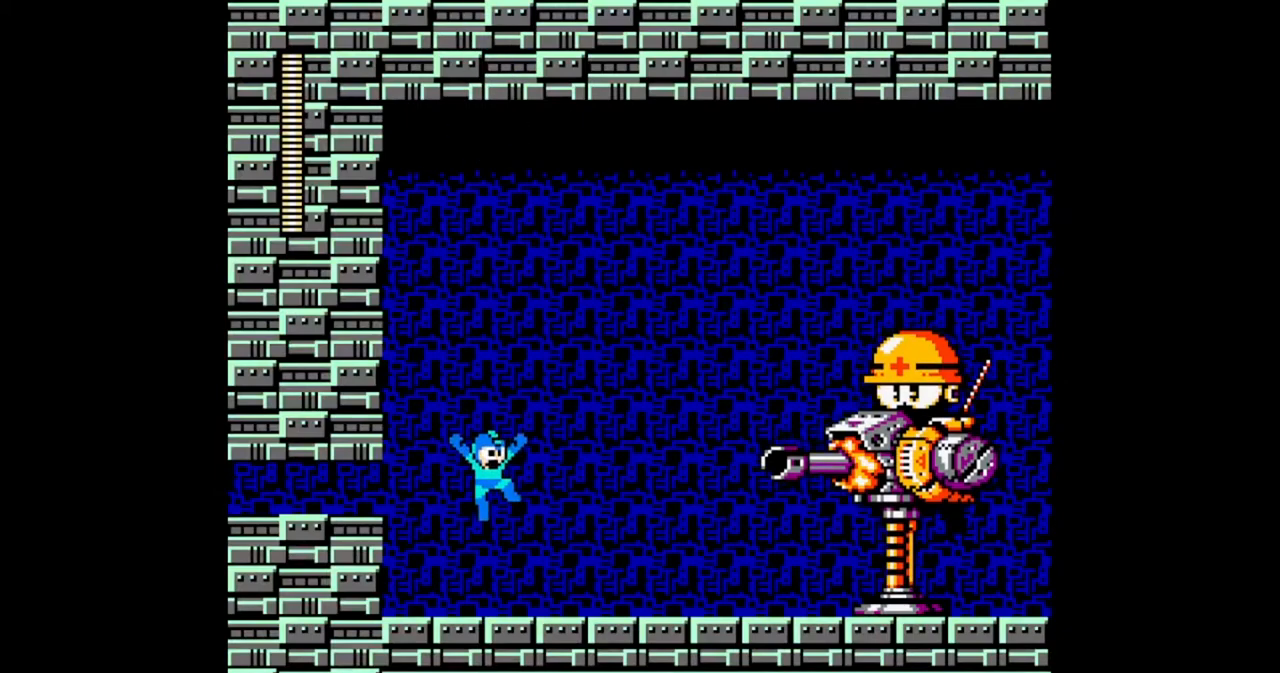
Gameplay with a controller (Nintendo layout); each line is a JSON object with the inputs held at the frame after it. "events" lists button and stick changes between this image and that frame as [ms after this image, input, new state], when the widget could be followed in between. Not read: L2 L3 R2 R3.
{"buttons": ["B"], "events": [[33, "START", "up"]]}
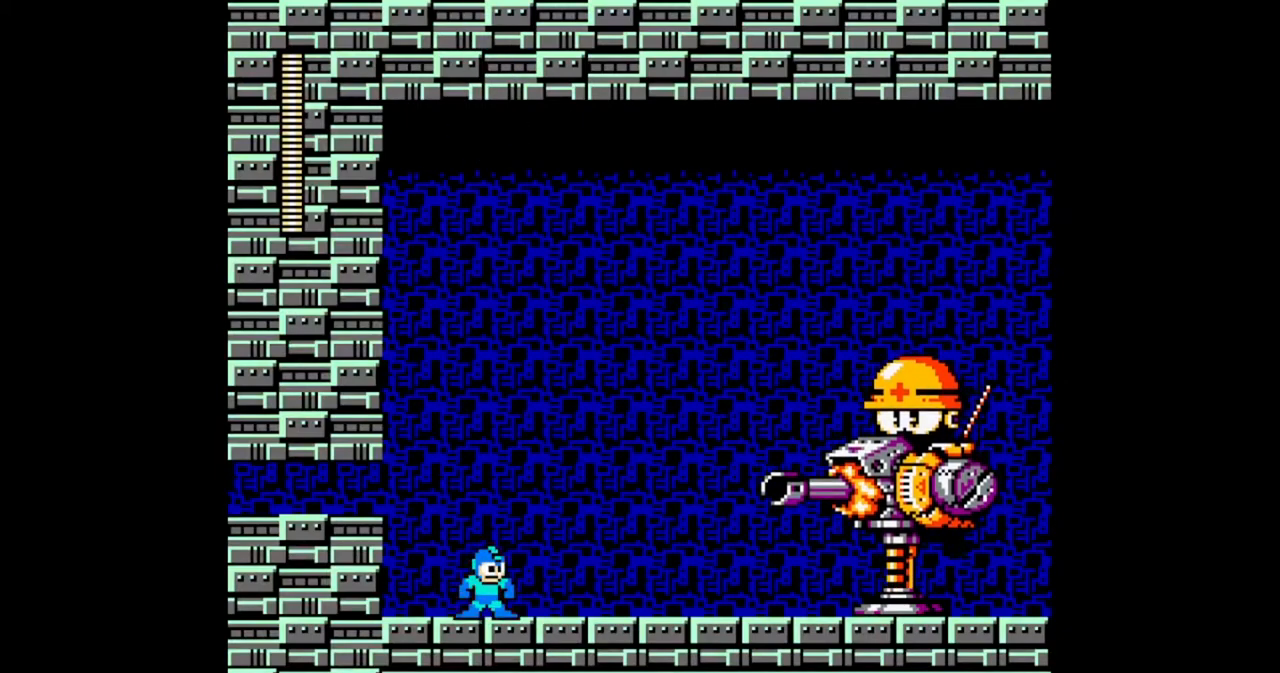
{"buttons": ["B"], "events": [[67, "A", "down"], [267, "A", "up"], [267, "B", "up"], [333, "B", "down"]]}
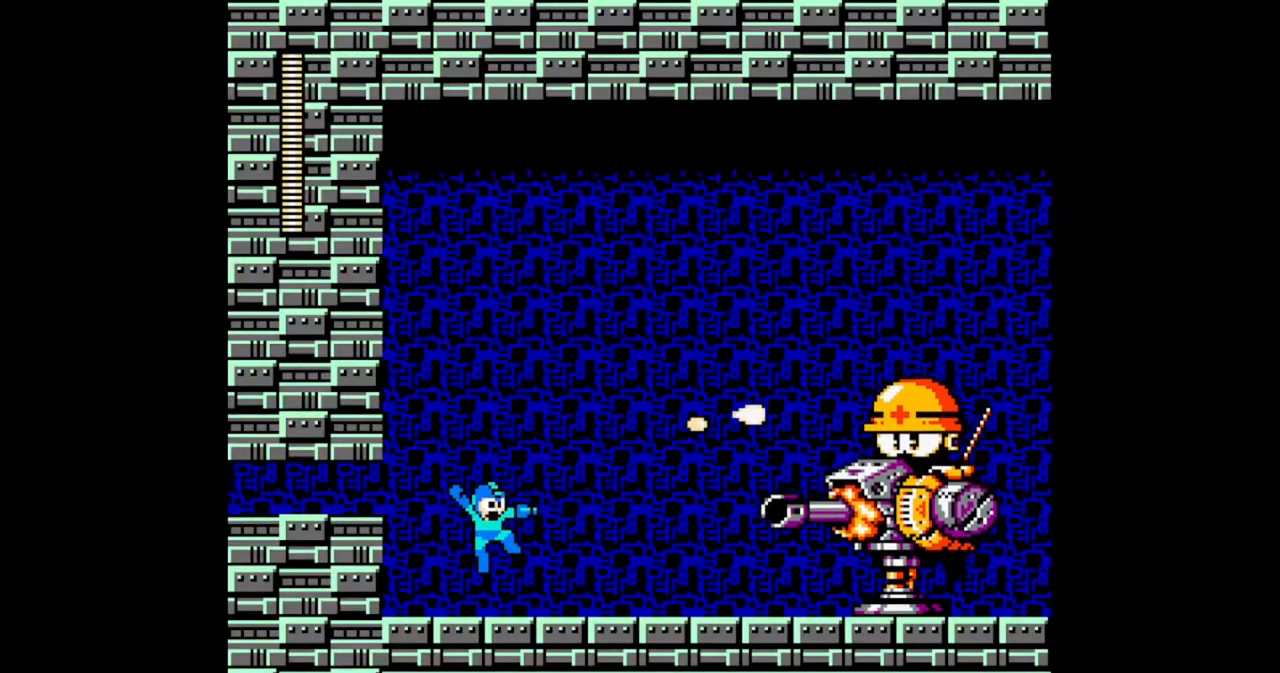
{"buttons": ["A", "B"], "events": [[400, "A", "down"]]}
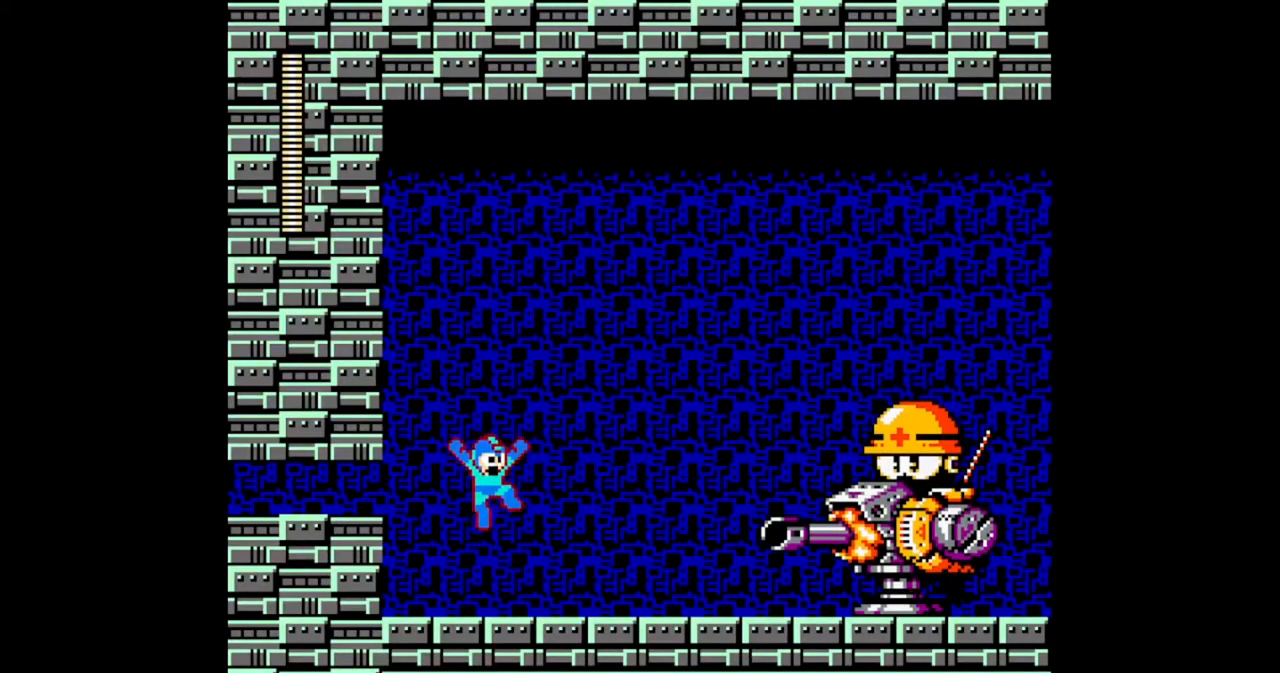
{"buttons": ["B"], "events": [[100, "A", "up"], [100, "B", "up"], [167, "B", "down"]]}
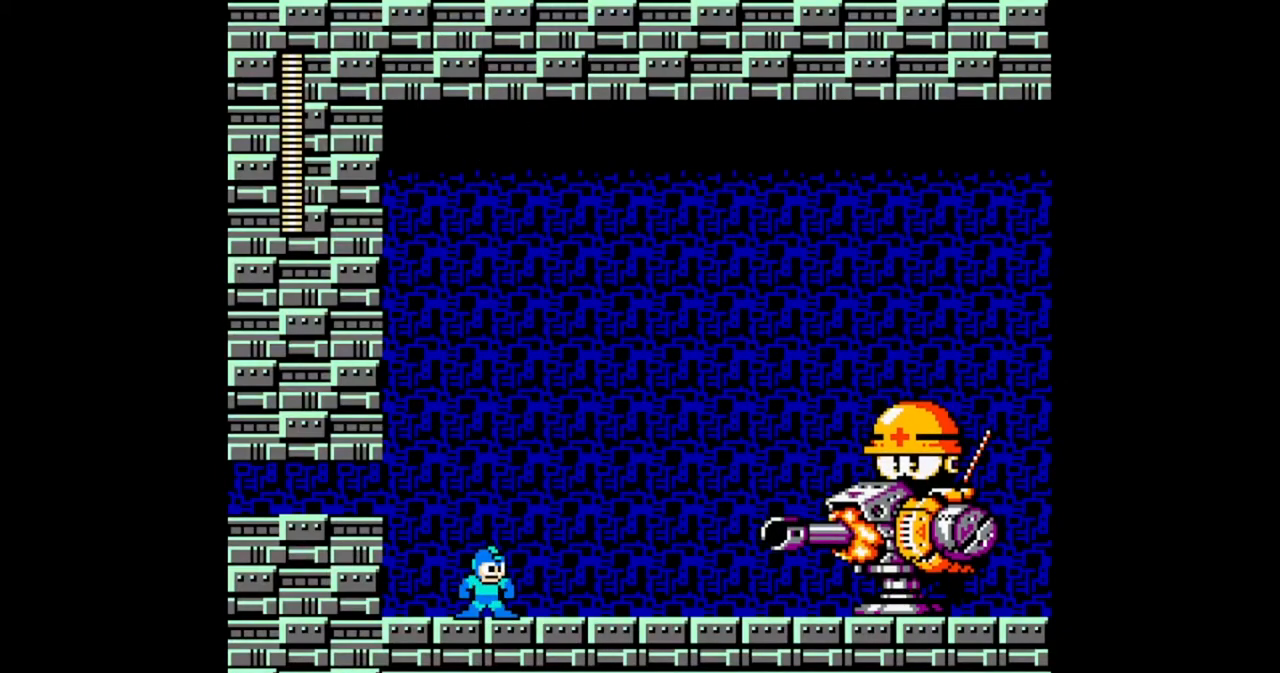
{"buttons": [], "events": [[233, "A", "down"], [467, "A", "up"], [467, "B", "up"]]}
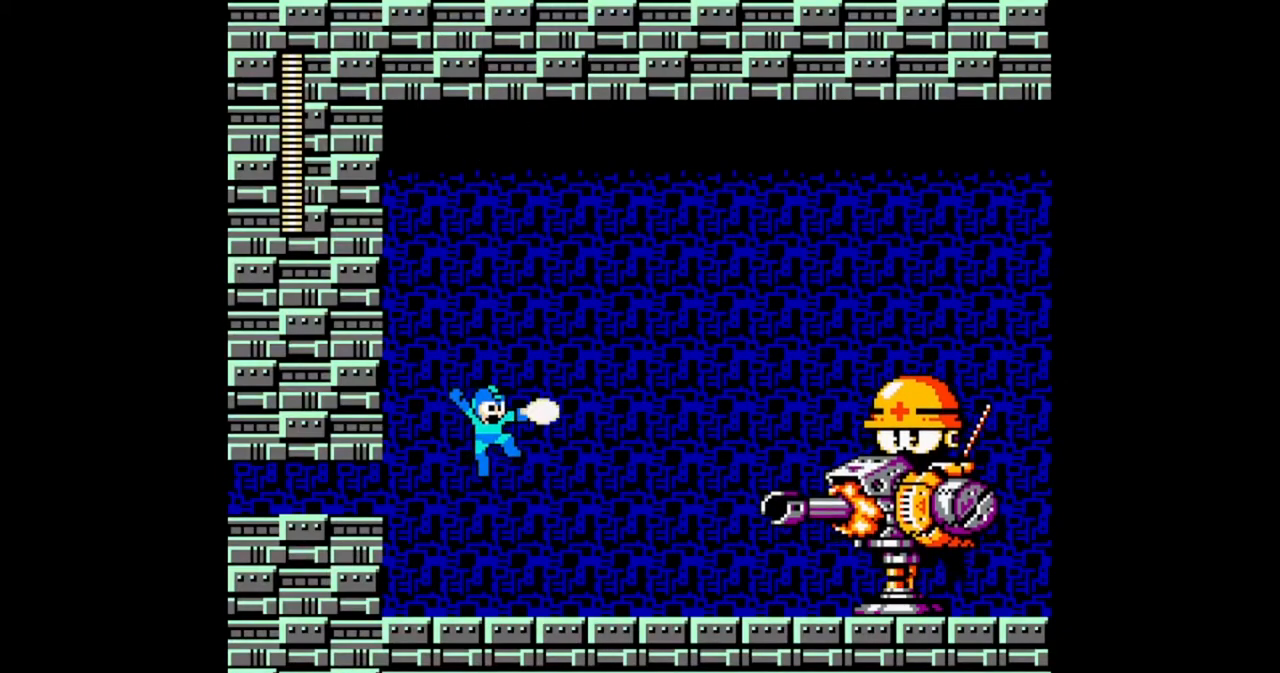
{"buttons": ["A", "B"], "events": [[33, "B", "down"], [467, "A", "down"]]}
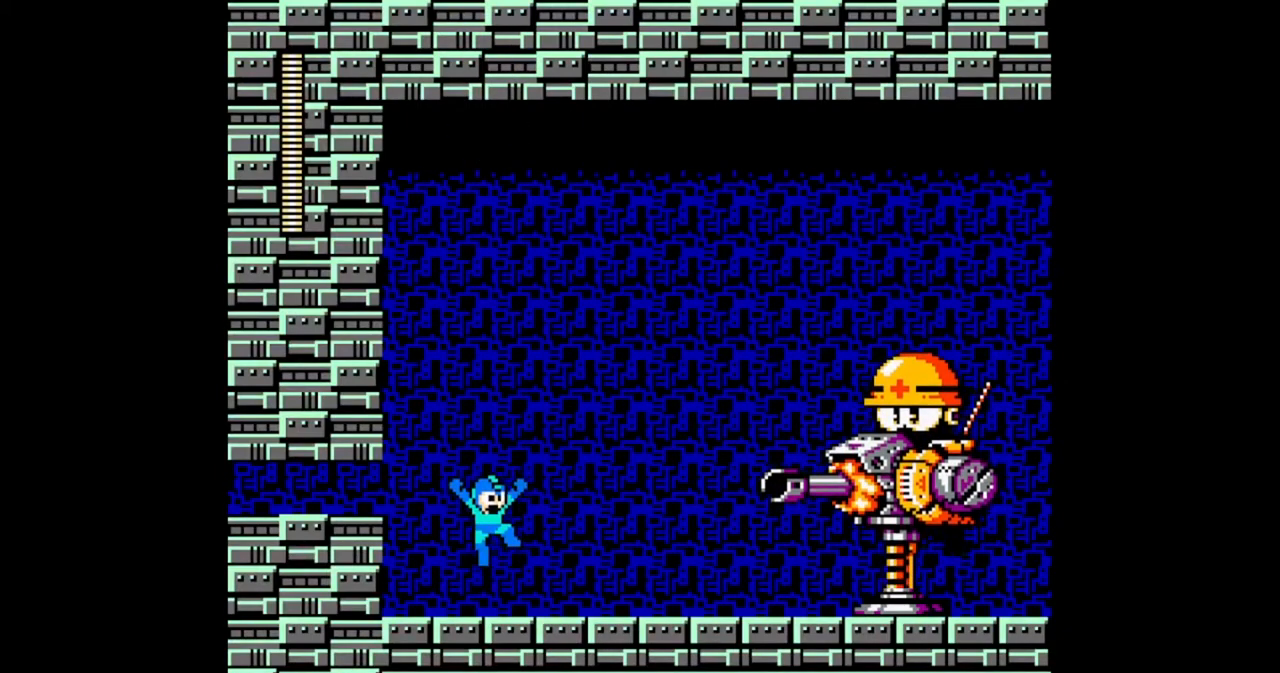
{"buttons": ["B"], "events": [[233, "B", "up"], [267, "A", "up"], [333, "B", "down"]]}
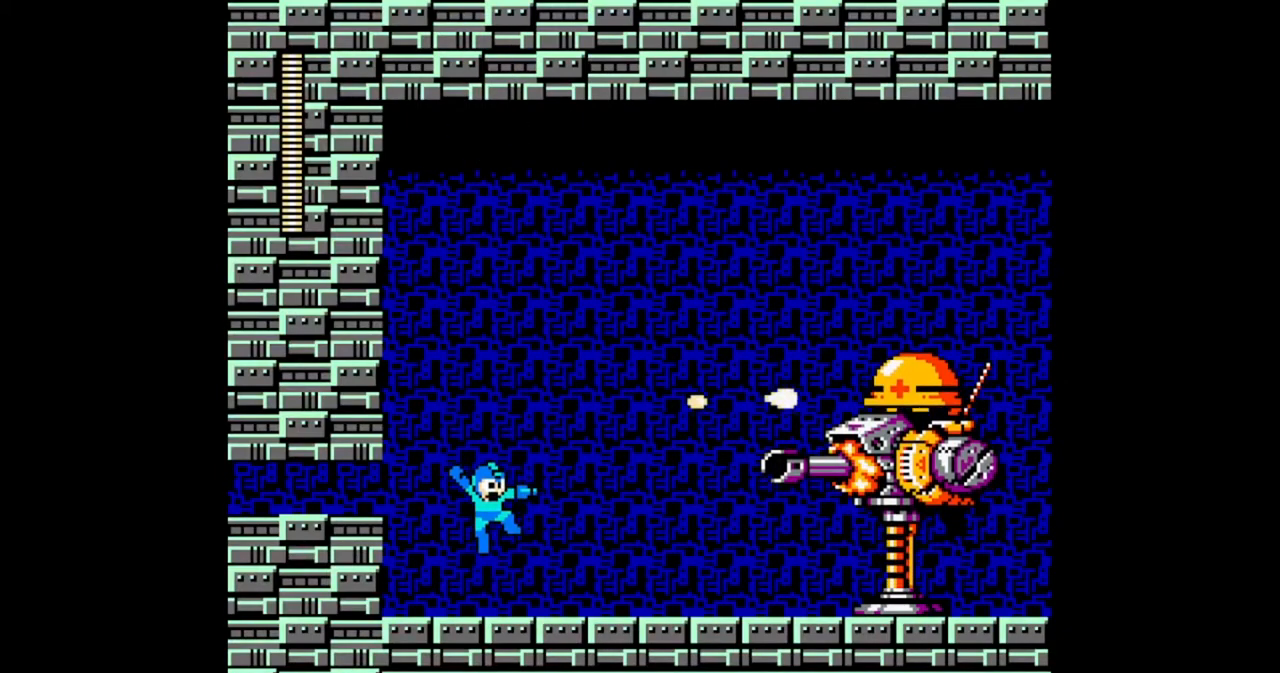
{"buttons": ["B"], "events": []}
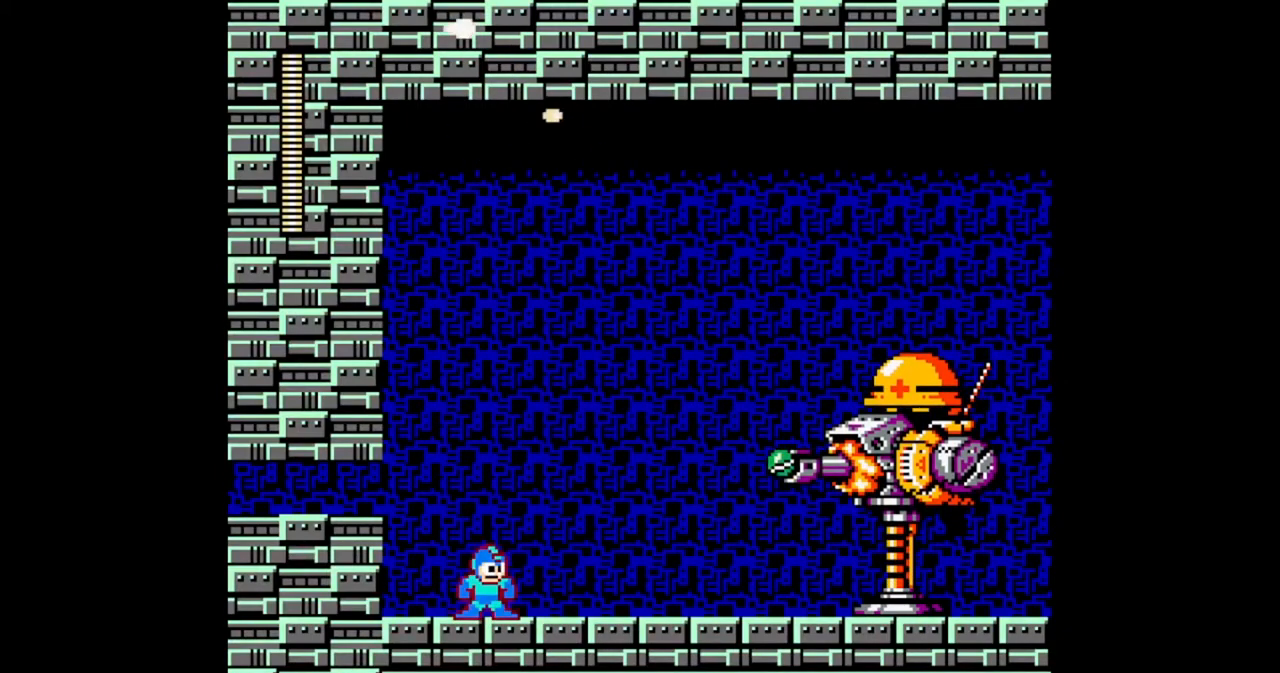
{"buttons": ["B"], "events": [[100, "A", "down"], [367, "A", "up"], [367, "B", "up"], [433, "B", "down"]]}
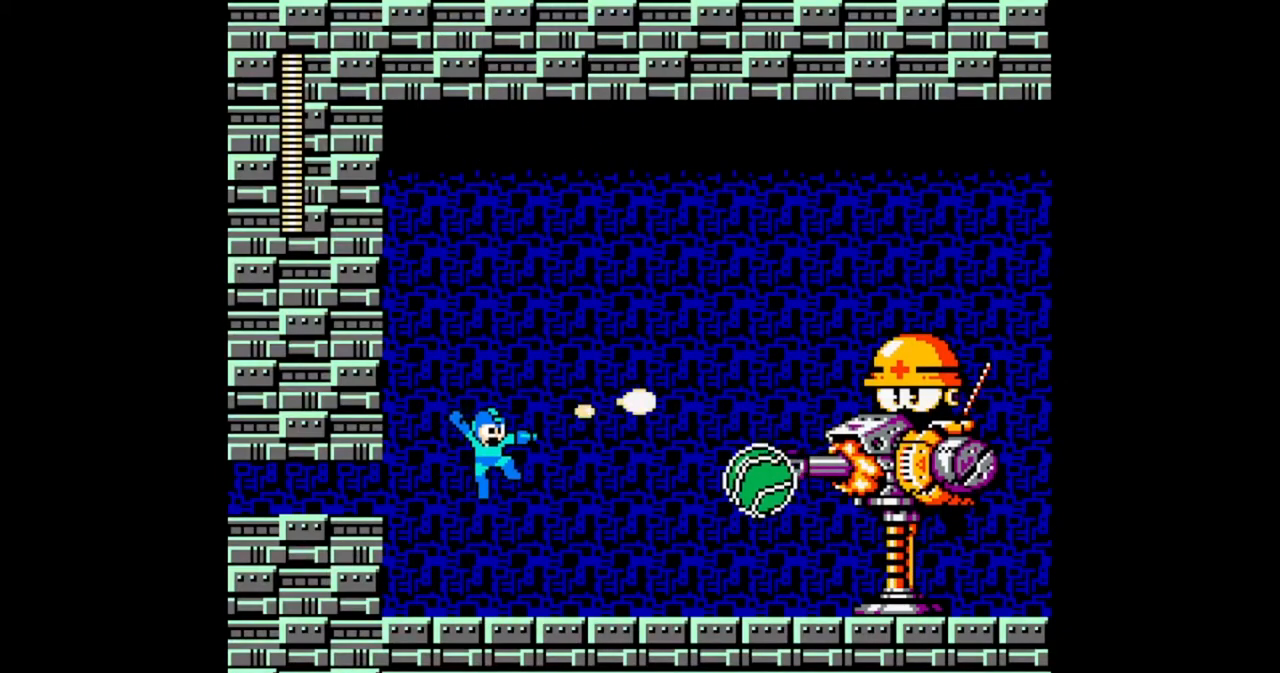
{"buttons": ["B", "DPAD_LEFT"], "events": [[333, "DPAD_LEFT", "down"]]}
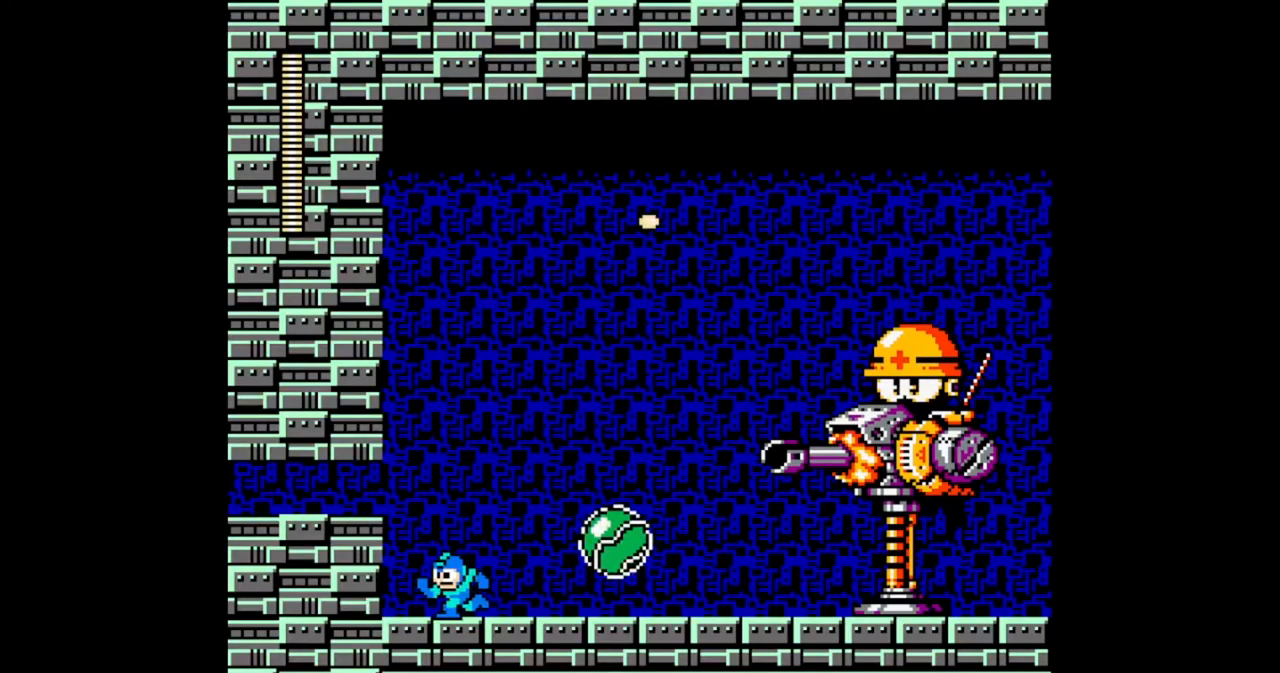
{"buttons": ["A", "B", "DPAD_DOWN", "DPAD_RIGHT"], "events": [[200, "DPAD_LEFT", "up"], [200, "DPAD_RIGHT", "down"], [300, "DPAD_DOWN", "down"], [367, "A", "down"]]}
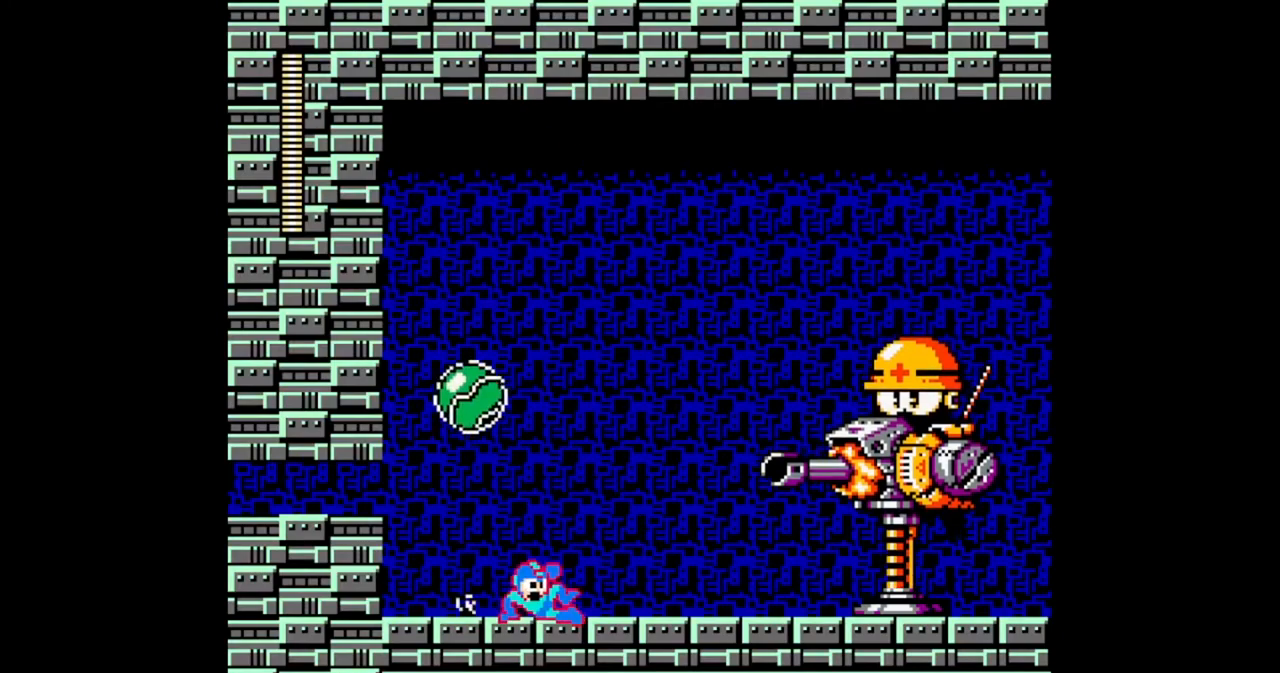
{"buttons": ["B"], "events": [[33, "A", "up"], [67, "DPAD_DOWN", "up"], [200, "A", "down"], [433, "A", "up"], [433, "B", "up"], [500, "B", "down"], [500, "DPAD_RIGHT", "up"]]}
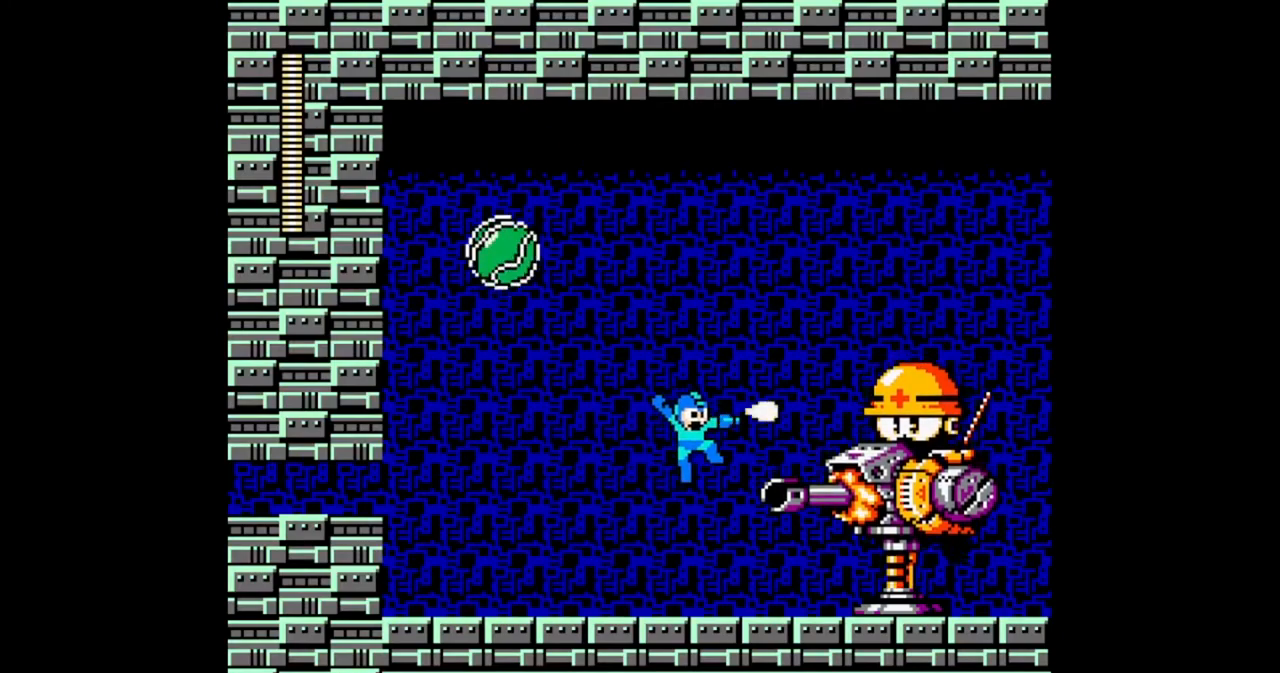
{"buttons": ["A", "B", "DPAD_LEFT"], "events": [[233, "DPAD_LEFT", "down"], [433, "A", "down"]]}
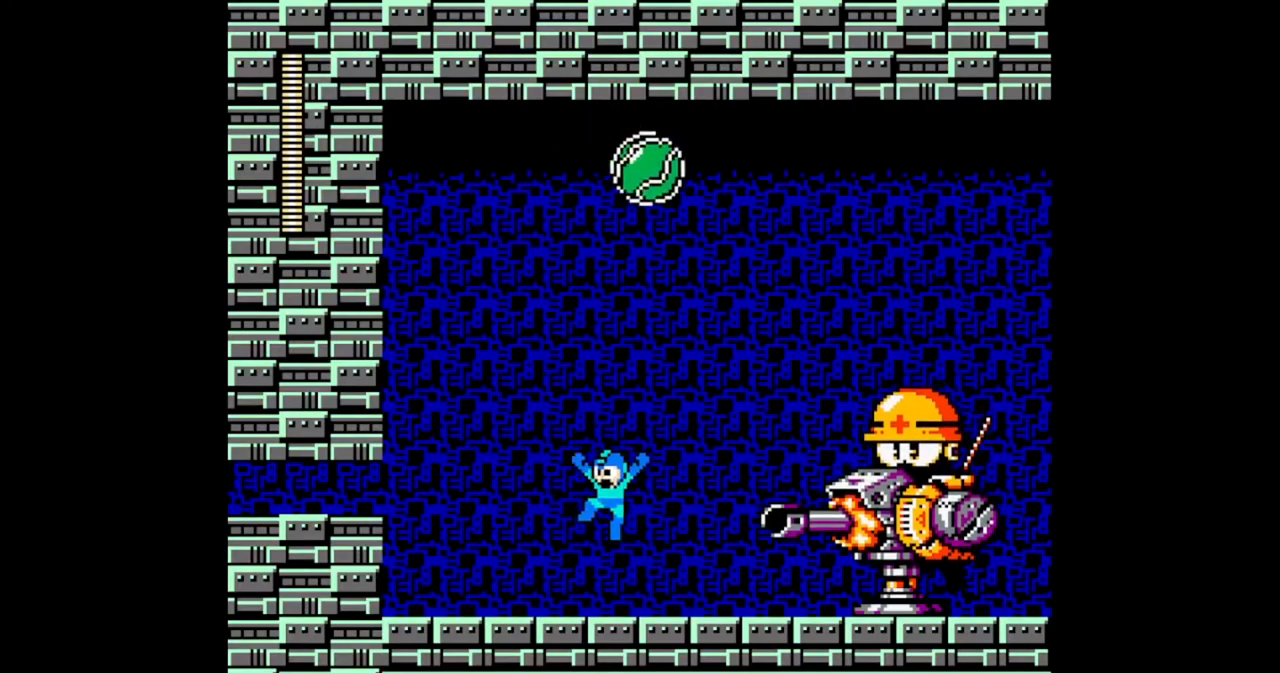
{"buttons": ["B", "DPAD_LEFT"], "events": [[33, "DPAD_LEFT", "up"], [33, "DPAD_RIGHT", "down"], [133, "A", "up"], [133, "B", "up"], [167, "DPAD_RIGHT", "up"], [200, "B", "down"], [233, "DPAD_LEFT", "down"]]}
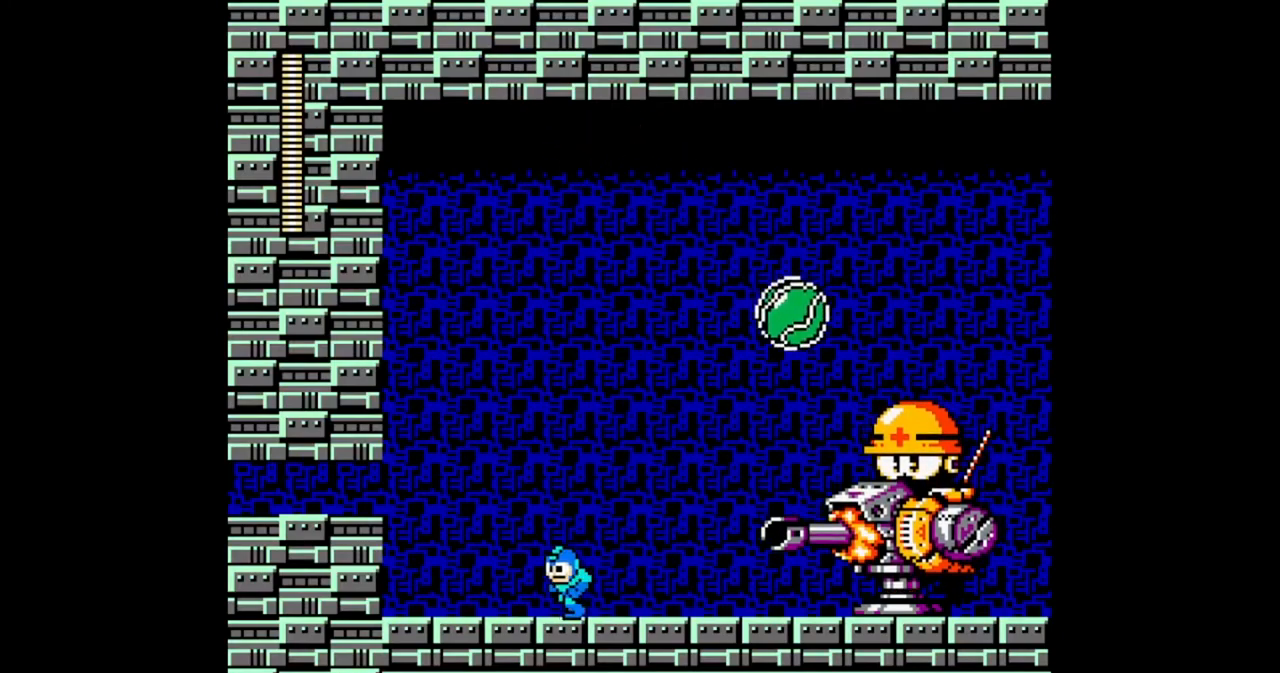
{"buttons": ["B", "DPAD_LEFT"], "events": [[133, "A", "down"], [167, "DPAD_RIGHT", "down"], [200, "DPAD_LEFT", "up"], [300, "A", "up"], [300, "B", "up"], [367, "B", "down"], [367, "DPAD_RIGHT", "up"], [433, "DPAD_LEFT", "down"]]}
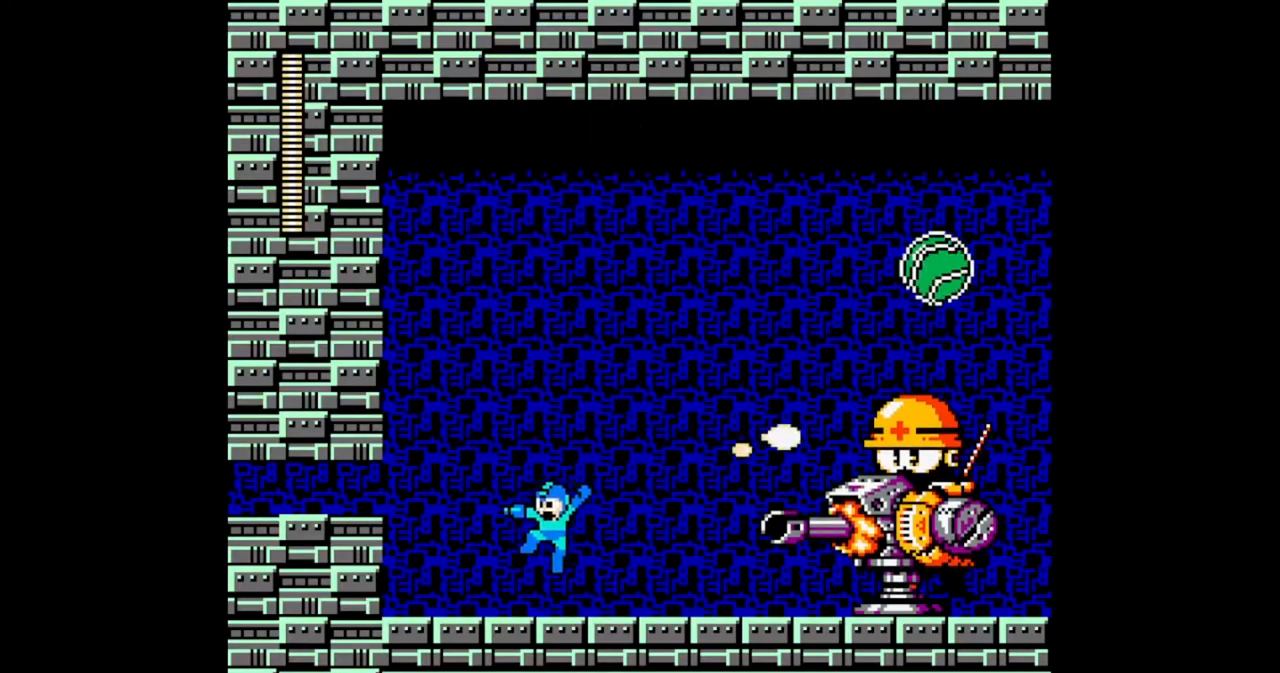
{"buttons": ["DPAD_RIGHT"], "events": [[233, "A", "down"], [300, "DPAD_RIGHT", "down"], [333, "DPAD_LEFT", "up"], [500, "A", "up"], [500, "B", "up"]]}
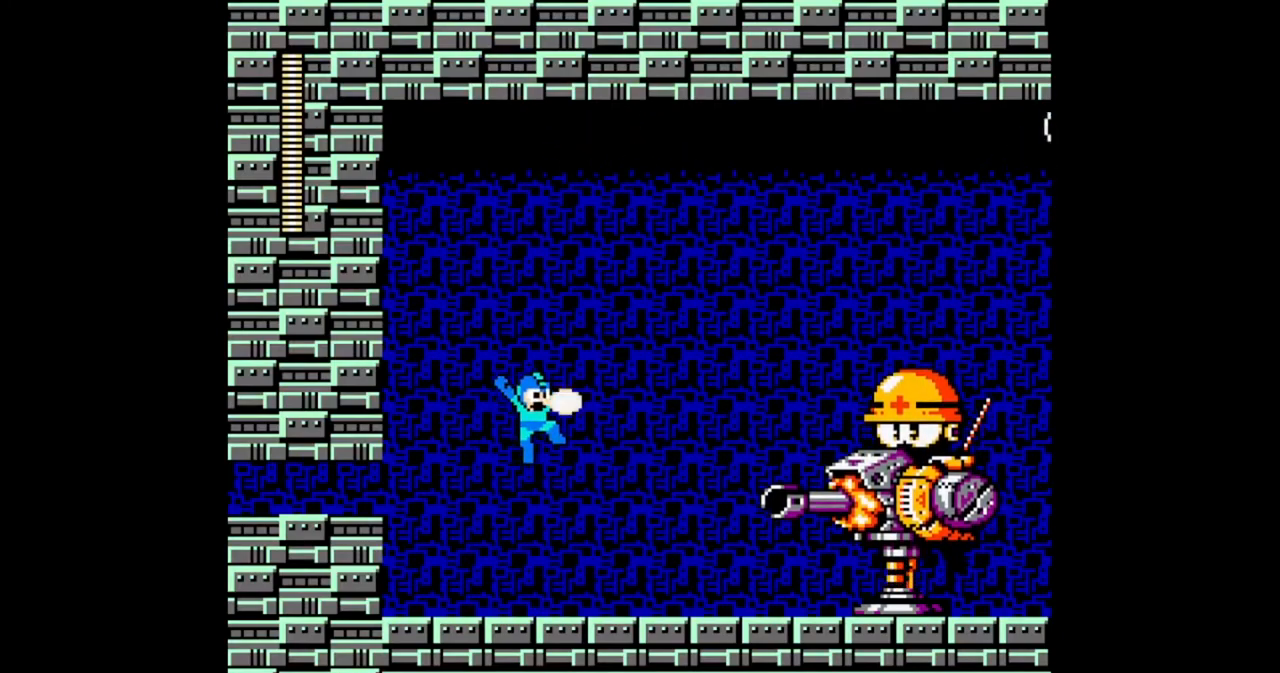
{"buttons": ["A", "B", "DPAD_RIGHT"], "events": [[67, "B", "down"], [67, "DPAD_RIGHT", "up"], [167, "DPAD_LEFT", "down"], [500, "A", "down"], [500, "DPAD_LEFT", "up"], [500, "DPAD_RIGHT", "down"]]}
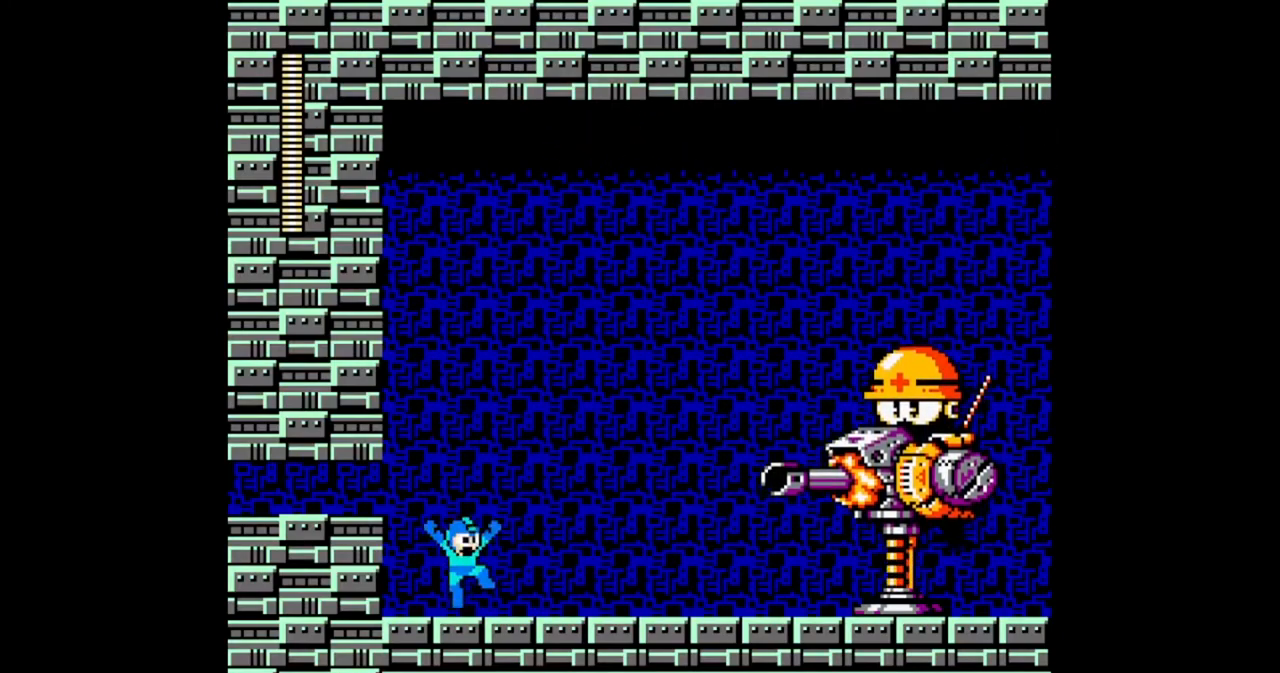
{"buttons": ["B"], "events": [[267, "A", "up"], [267, "B", "up"], [333, "B", "down"], [367, "DPAD_RIGHT", "up"]]}
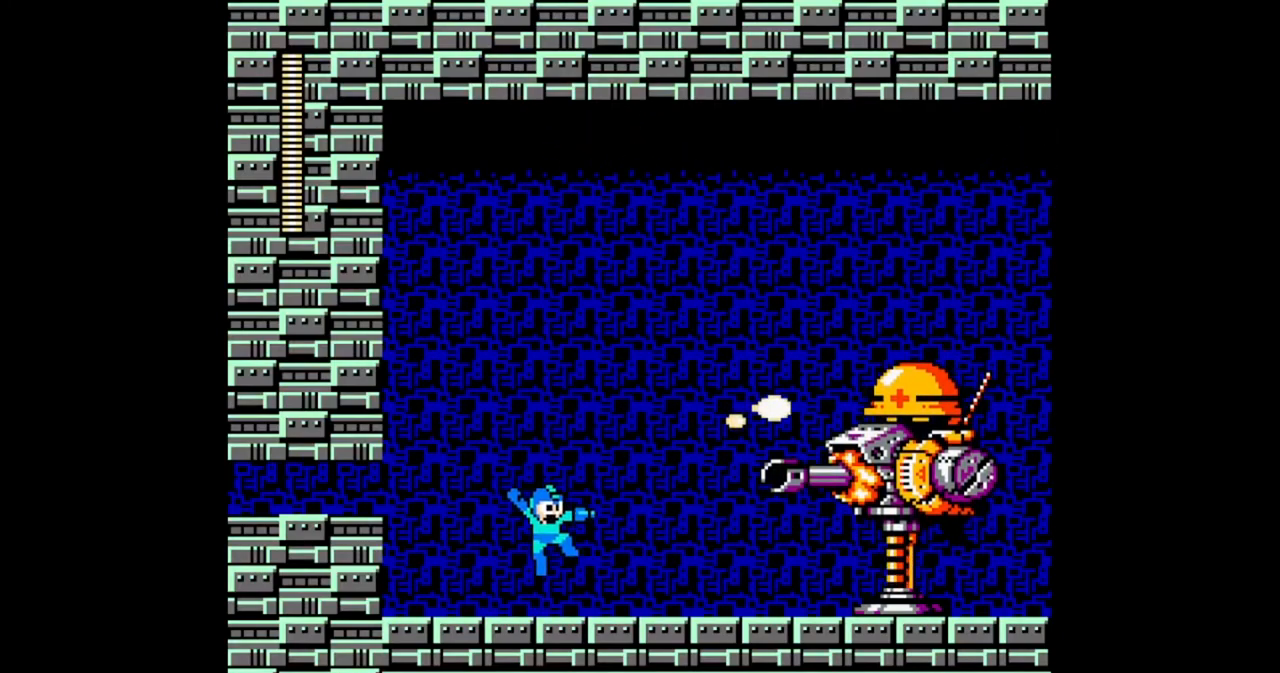
{"buttons": ["A", "B", "DPAD_LEFT"], "events": [[67, "DPAD_LEFT", "down"], [500, "A", "down"]]}
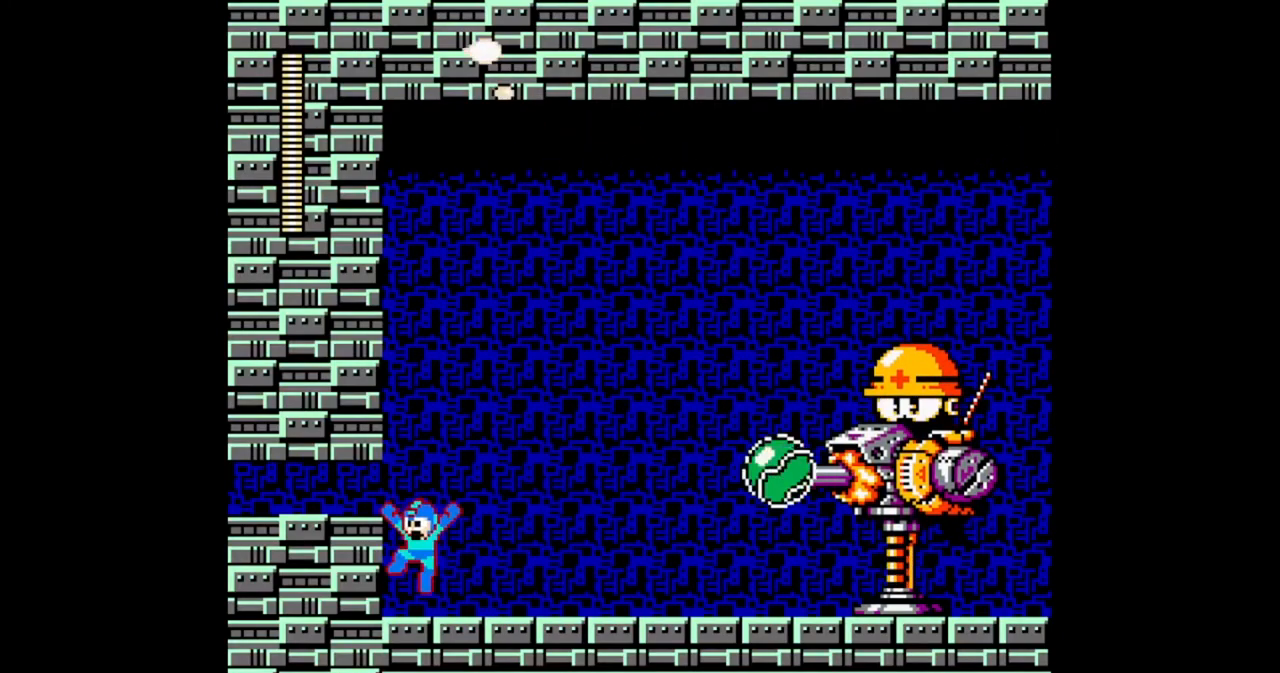
{"buttons": ["B", "DPAD_LEFT"], "events": [[67, "DPAD_LEFT", "up"], [67, "DPAD_RIGHT", "down"], [267, "A", "up"], [267, "B", "up"], [267, "DPAD_RIGHT", "up"], [333, "B", "down"], [333, "DPAD_LEFT", "down"]]}
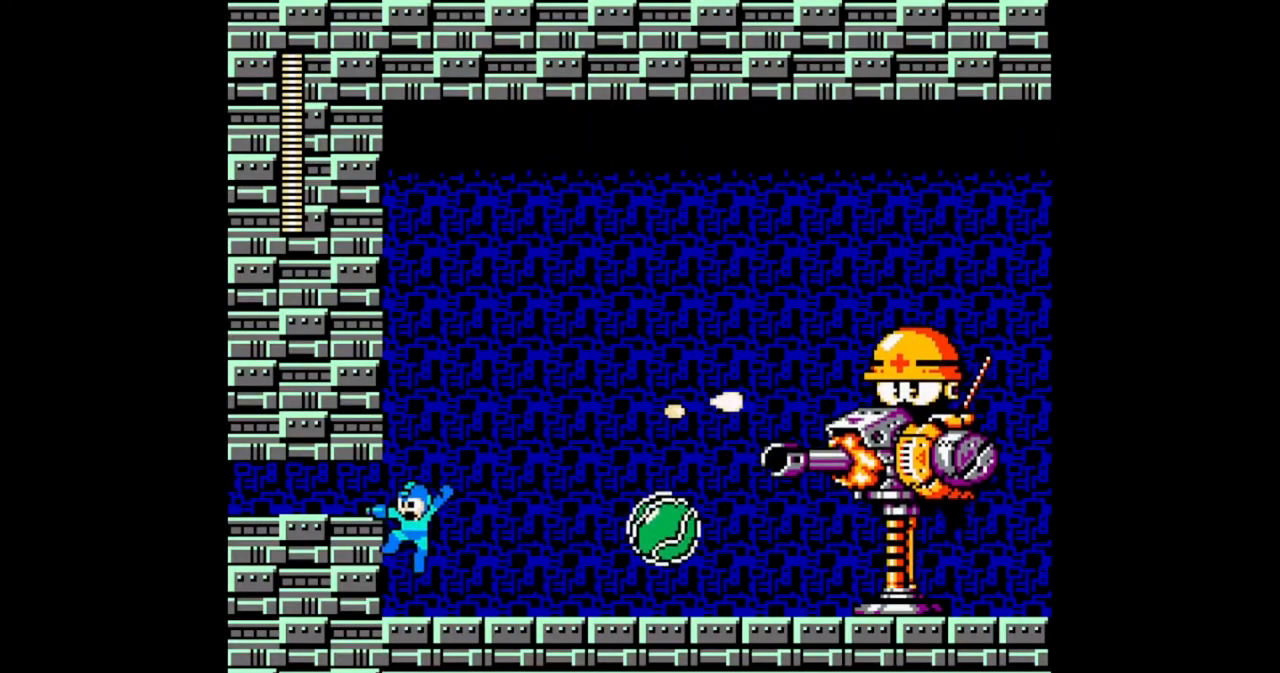
{"buttons": ["B", "DPAD_RIGHT"], "events": [[167, "DPAD_LEFT", "up"], [367, "DPAD_LEFT", "down"], [400, "DPAD_LEFT", "up"], [500, "DPAD_RIGHT", "down"]]}
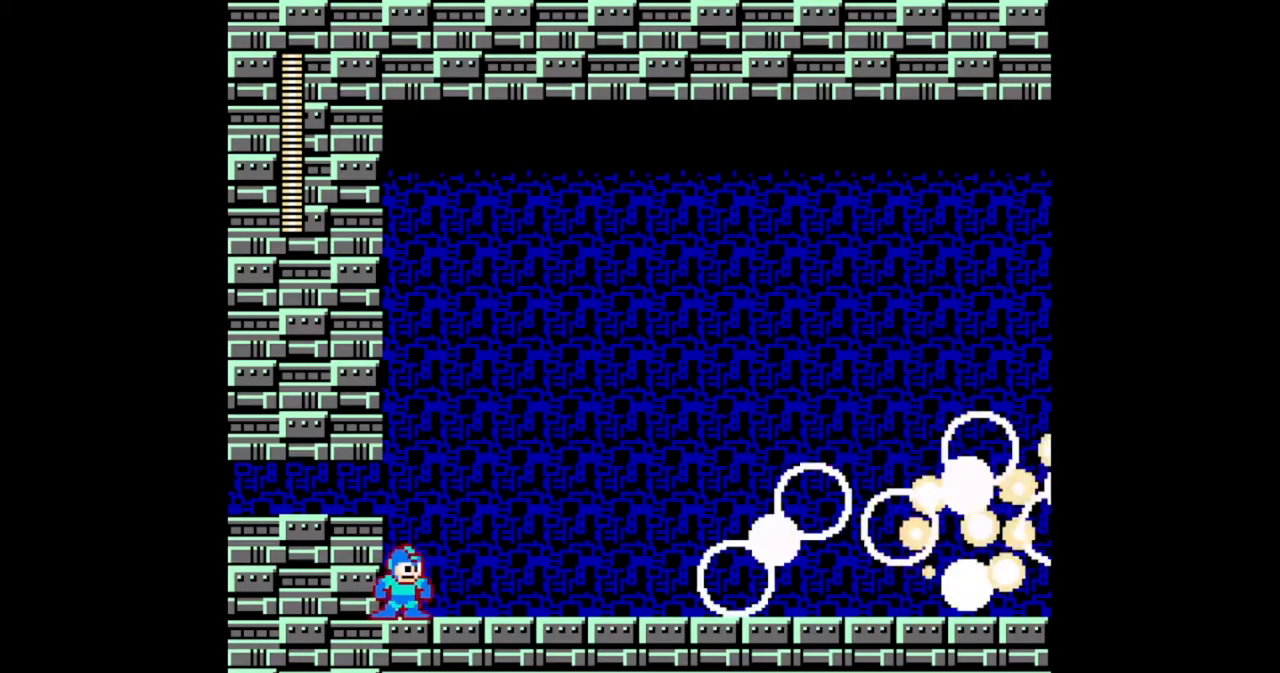
{"buttons": ["DPAD_DOWN", "DPAD_RIGHT"], "events": [[167, "B", "up"], [300, "DPAD_DOWN", "down"]]}
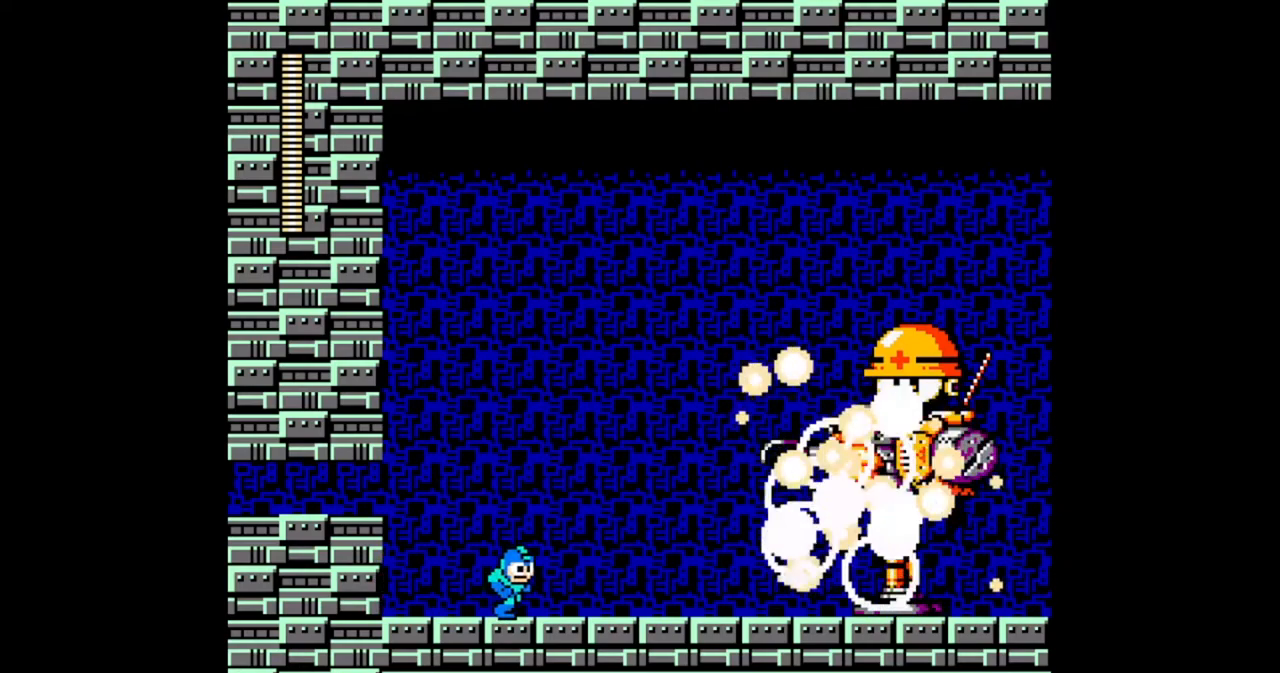
{"buttons": ["DPAD_RIGHT"], "events": [[100, "DPAD_DOWN", "up"]]}
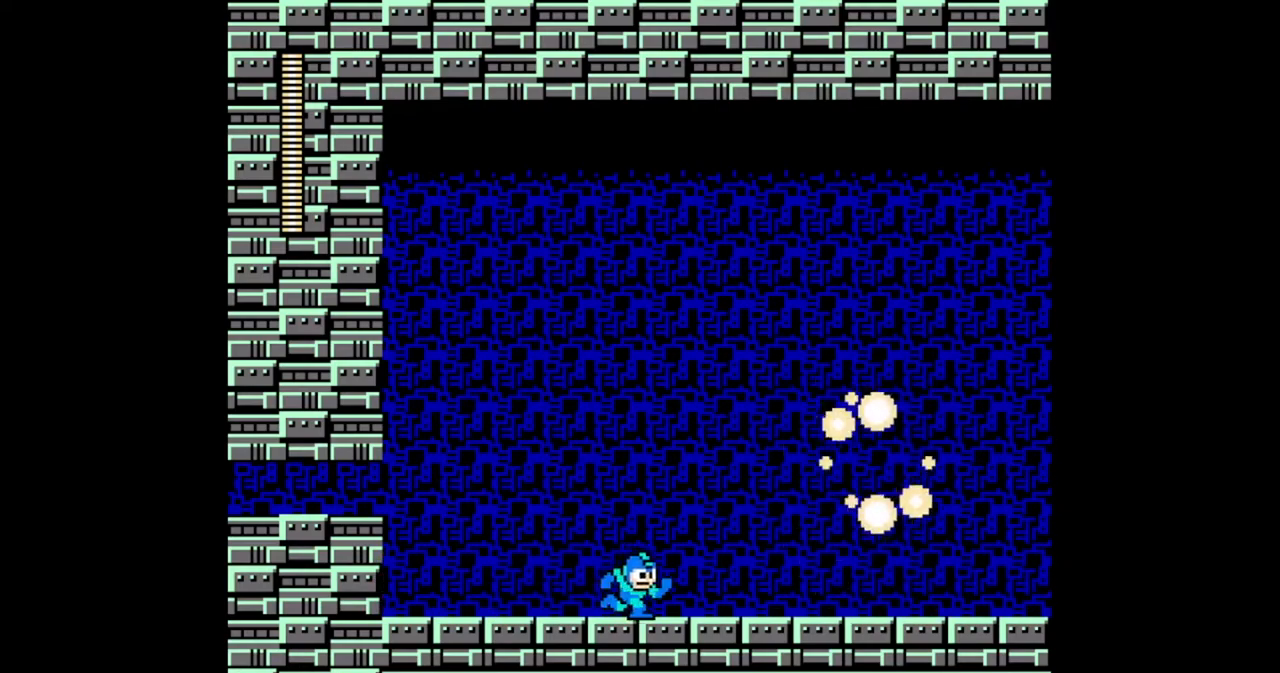
{"buttons": [], "events": [[33, "DPAD_RIGHT", "up"]]}
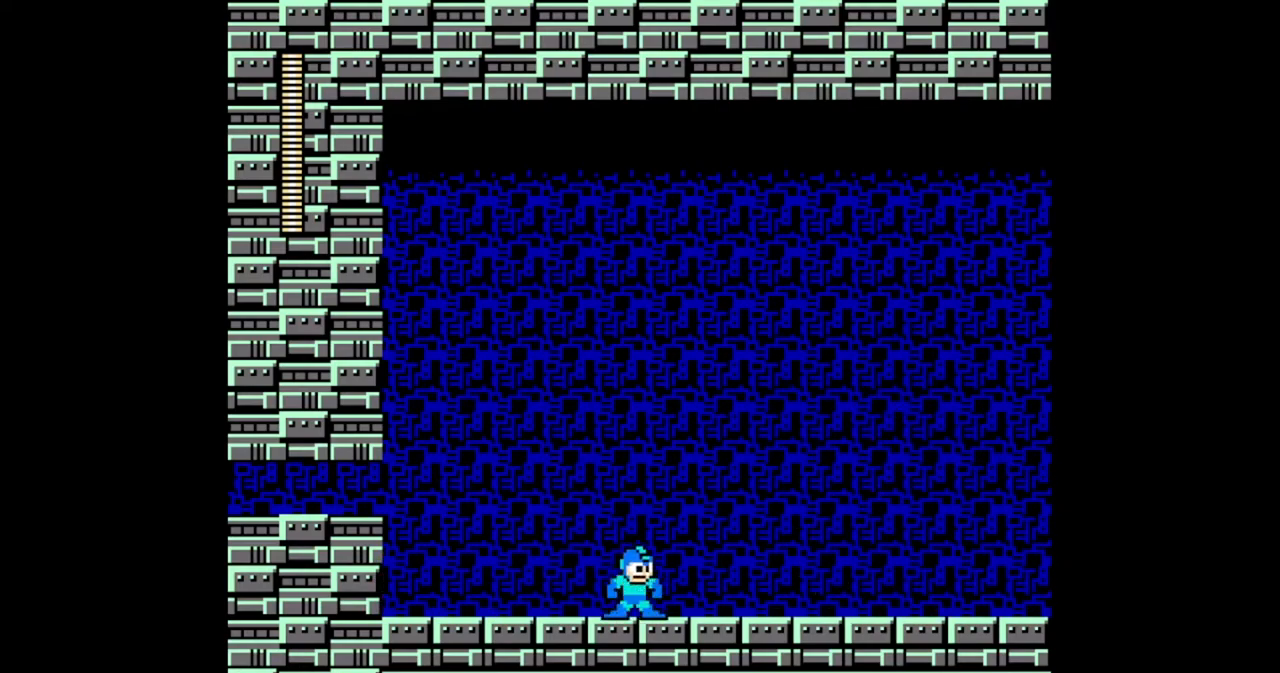
{"buttons": [], "events": []}
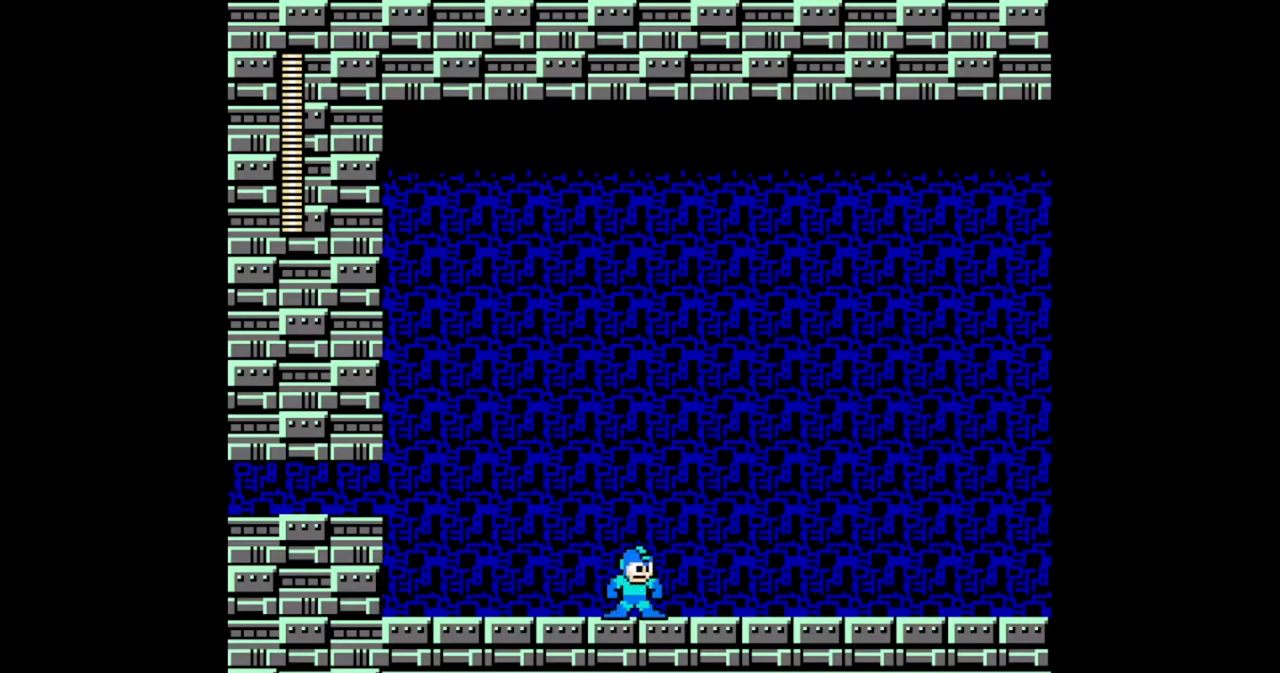
{"buttons": [], "events": []}
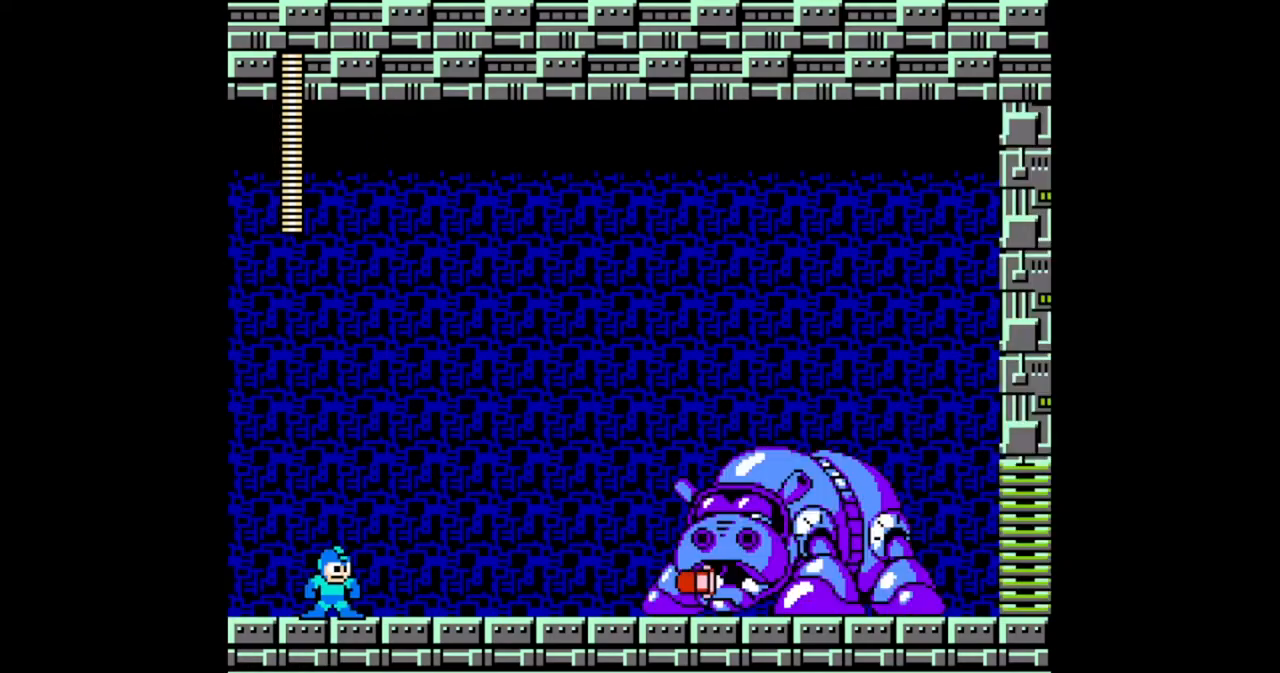
{"buttons": [], "events": []}
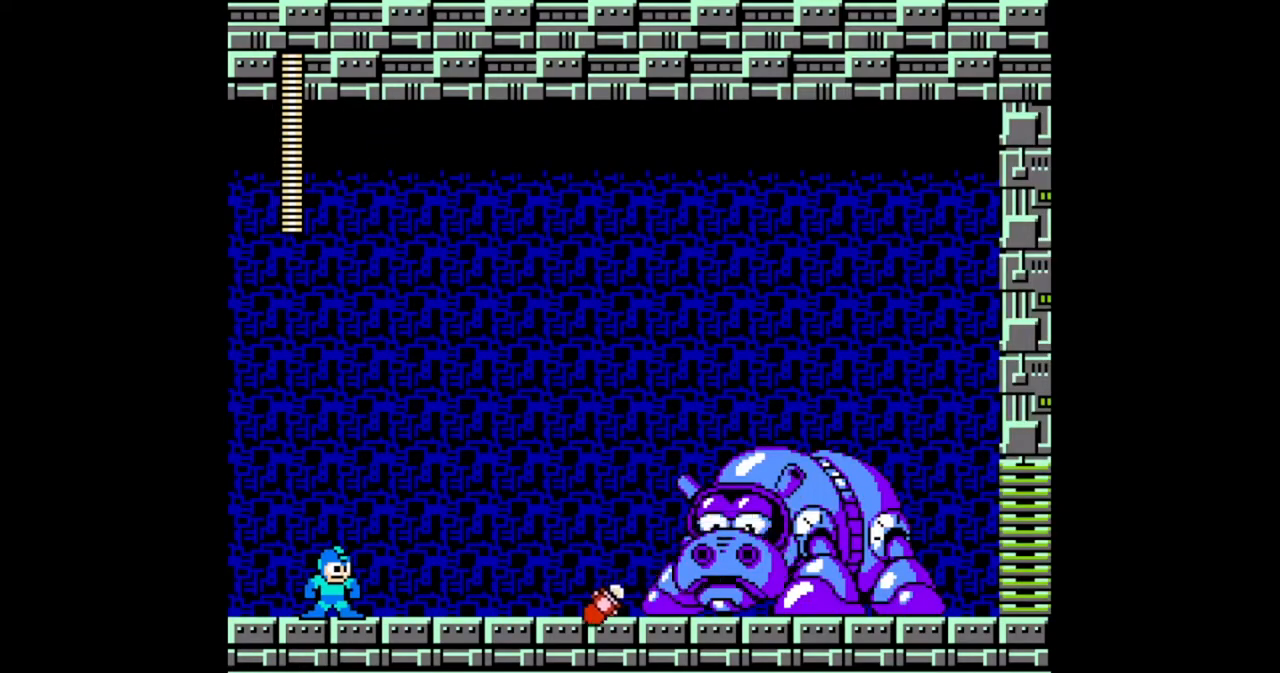
{"buttons": [], "events": []}